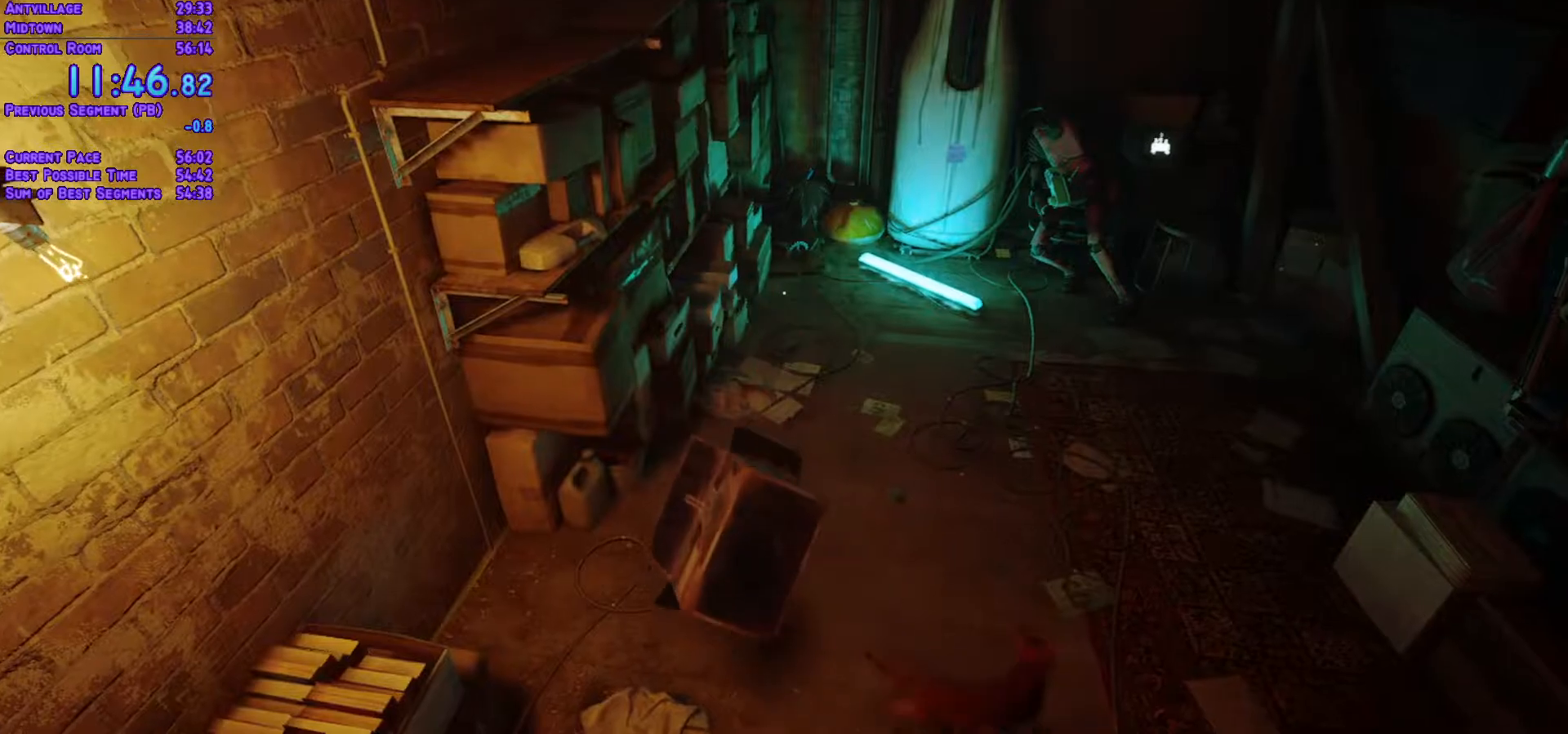
Gameplay with a controller (Xbox layout); each line is a JSON object with the inputs held at the frame after it. "events" lists button and stick changes between this image and that frame as [ms after this image, input, new state], when the widget could be followed in between. Not read: L3 R3 keyboard_mouse.
{"buttons": [], "left_stick": "center", "right_stick": "center", "events": [[433, "DPAD_LEFT", "up"], [433, "DPAD_UP", "up"]]}
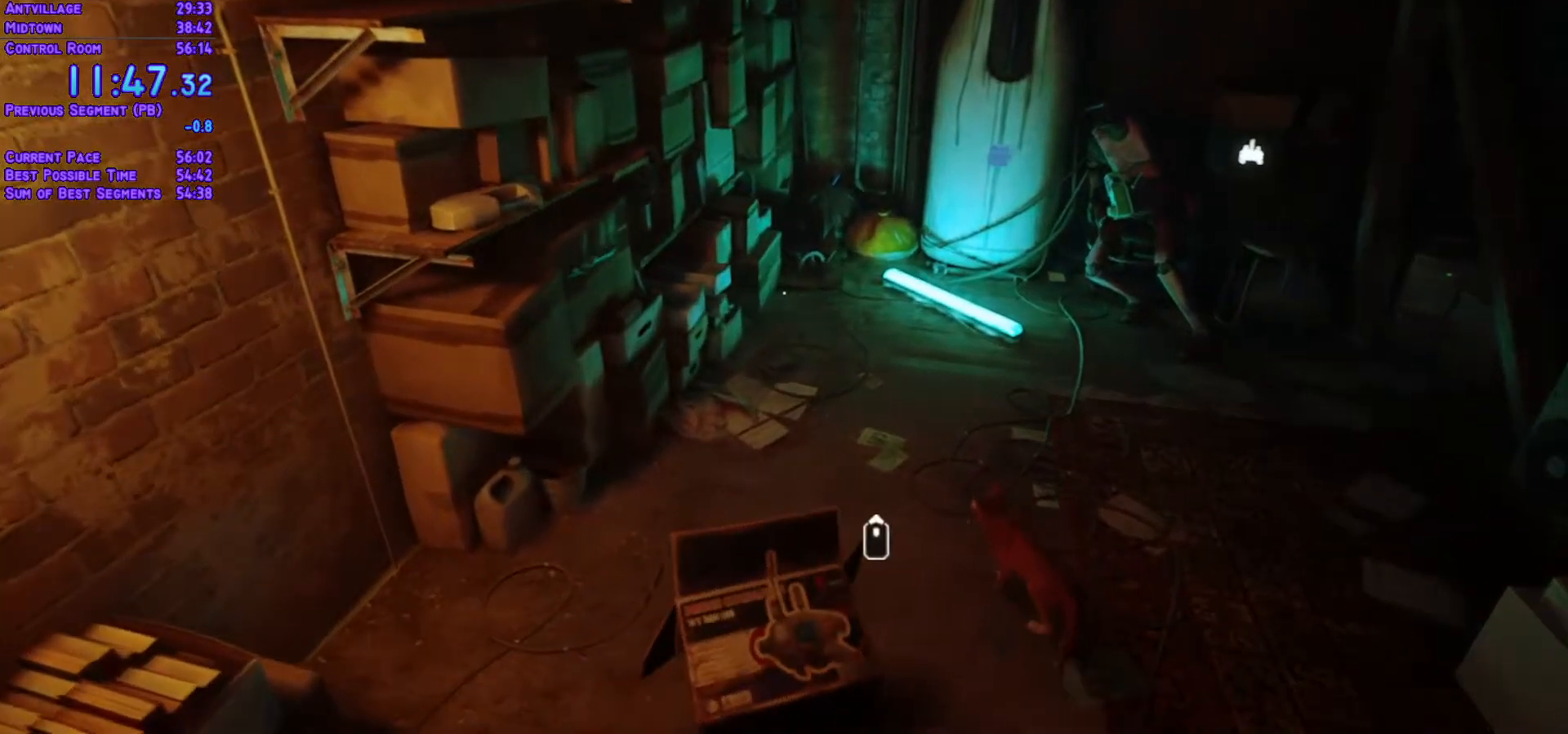
{"buttons": ["L1", "DPAD_LEFT"], "left_stick": "center", "right_stick": "center", "events": [[167, "DPAD_DOWN", "down"], [167, "L1", "down"], [200, "DPAD_LEFT", "down"], [450, "DPAD_DOWN", "up"]]}
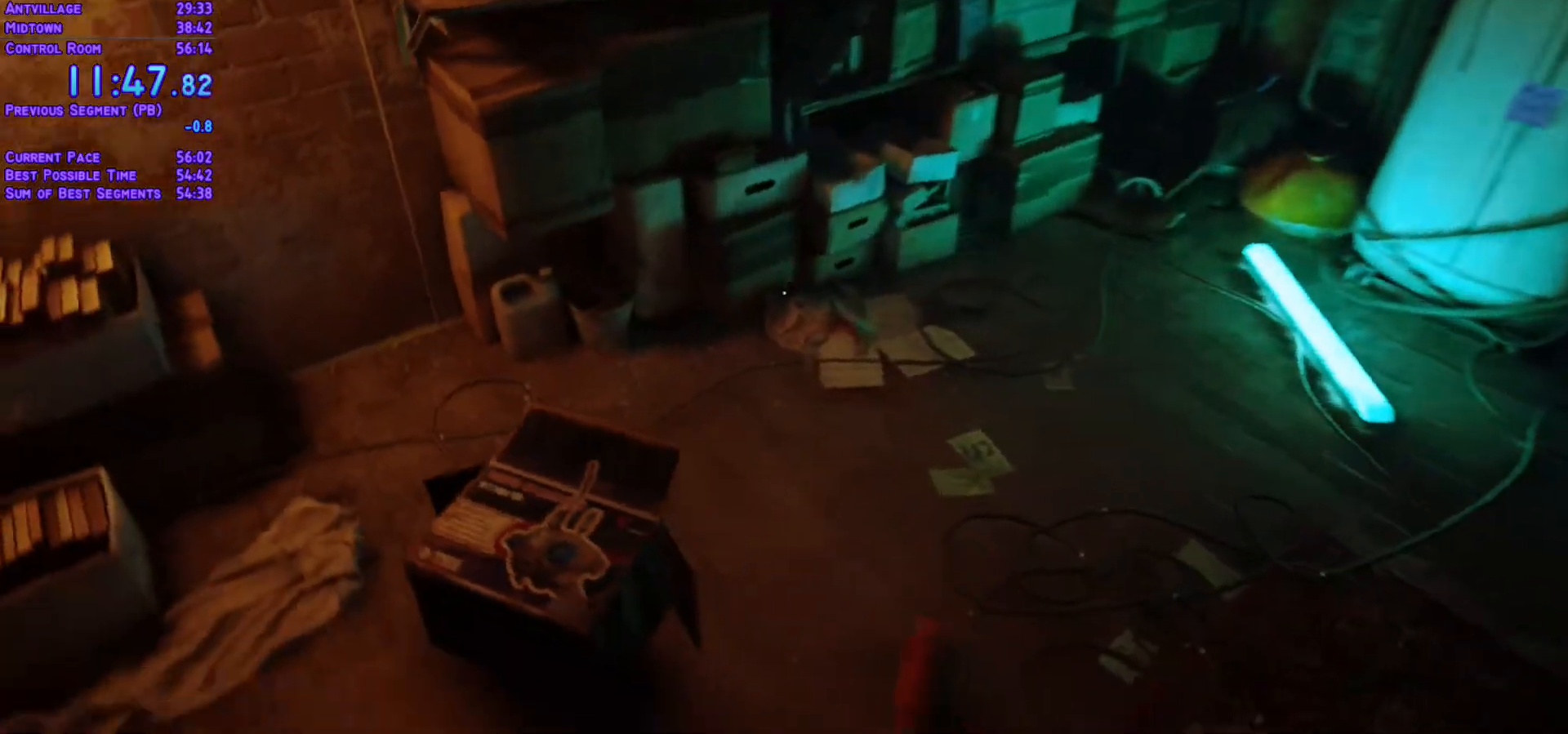
{"buttons": ["L1", "DPAD_UP"], "left_stick": "center", "right_stick": "center"}
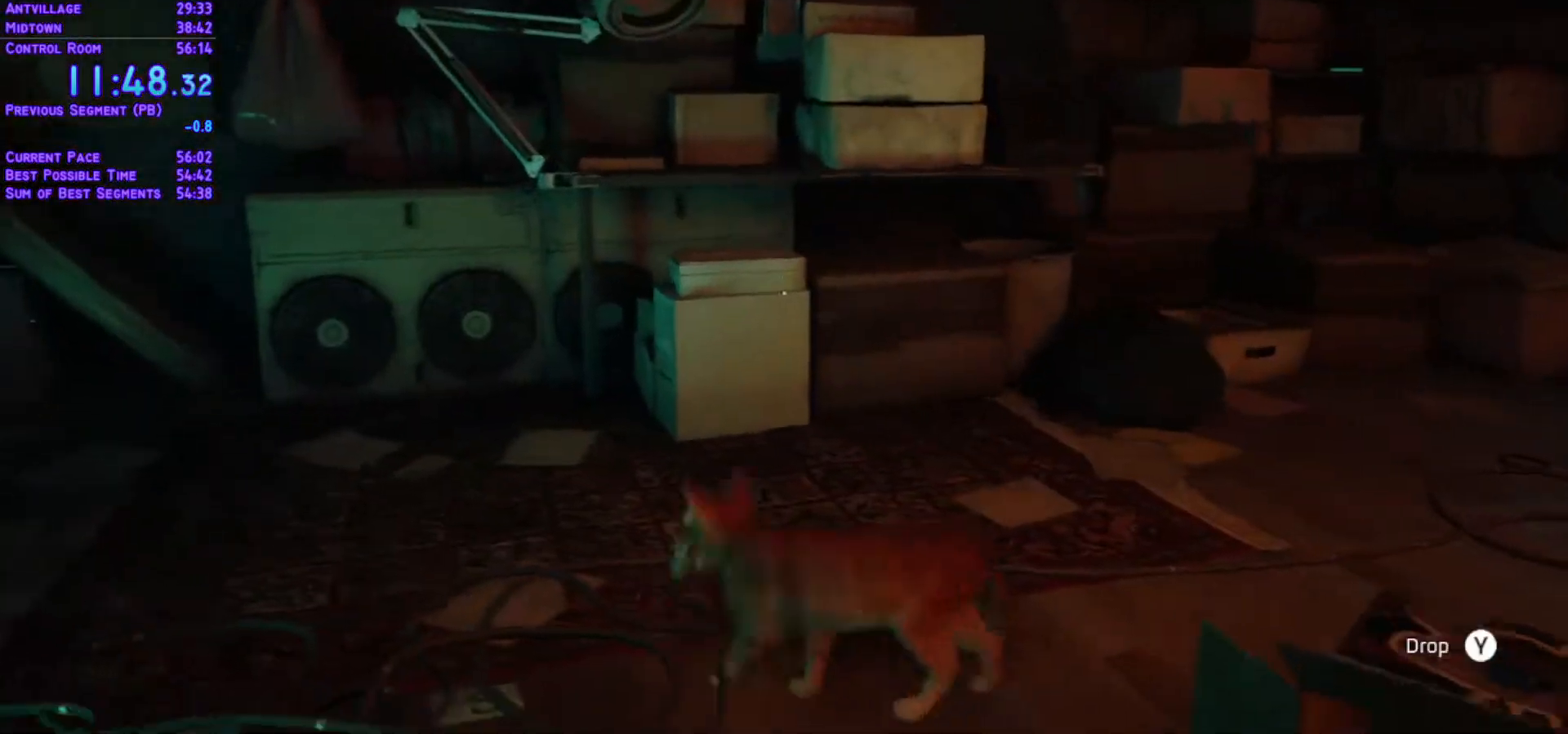
{"buttons": ["L1", "DPAD_RIGHT"], "left_stick": "center", "right_stick": "center"}
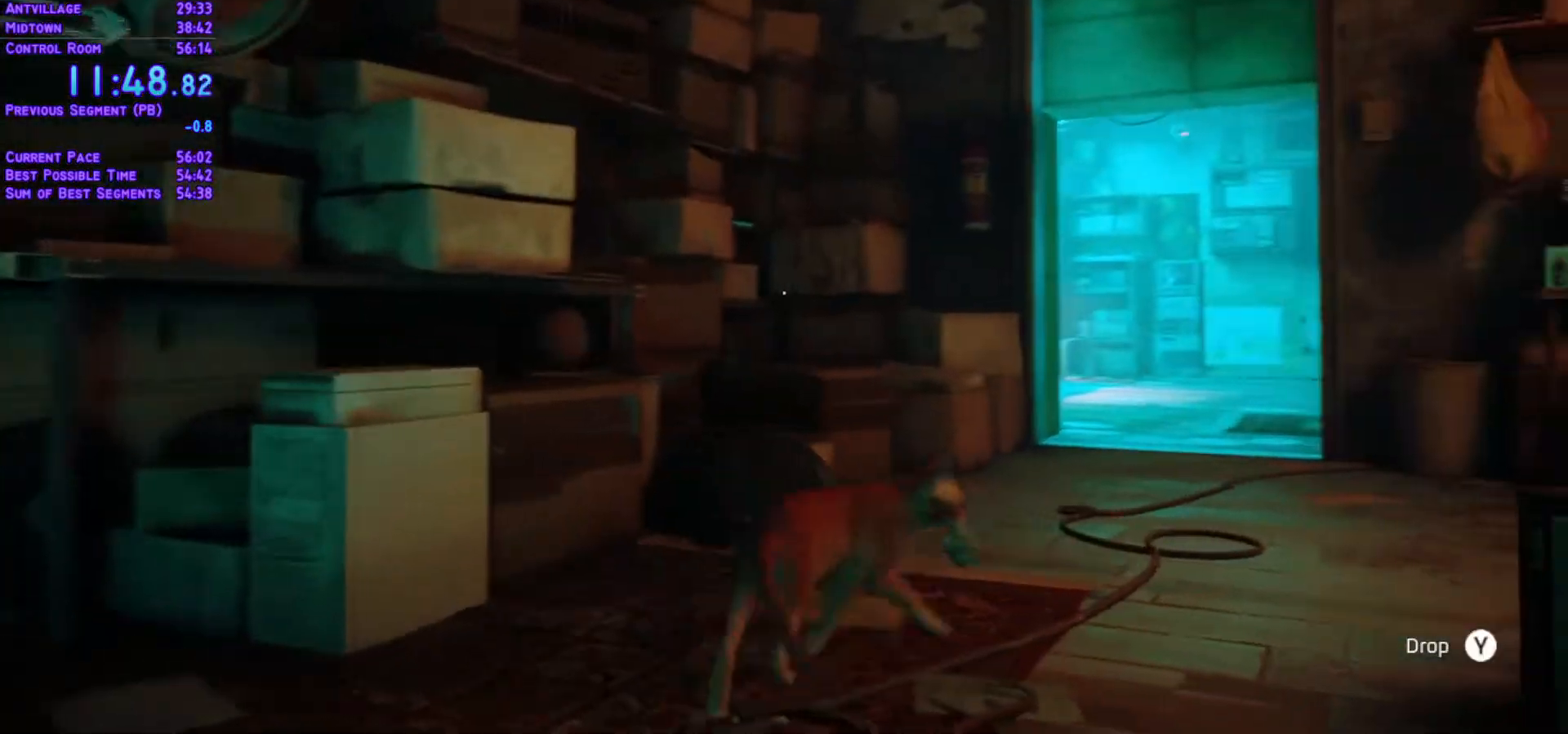
{"buttons": ["L1", "DPAD_UP"], "left_stick": "center", "right_stick": "center"}
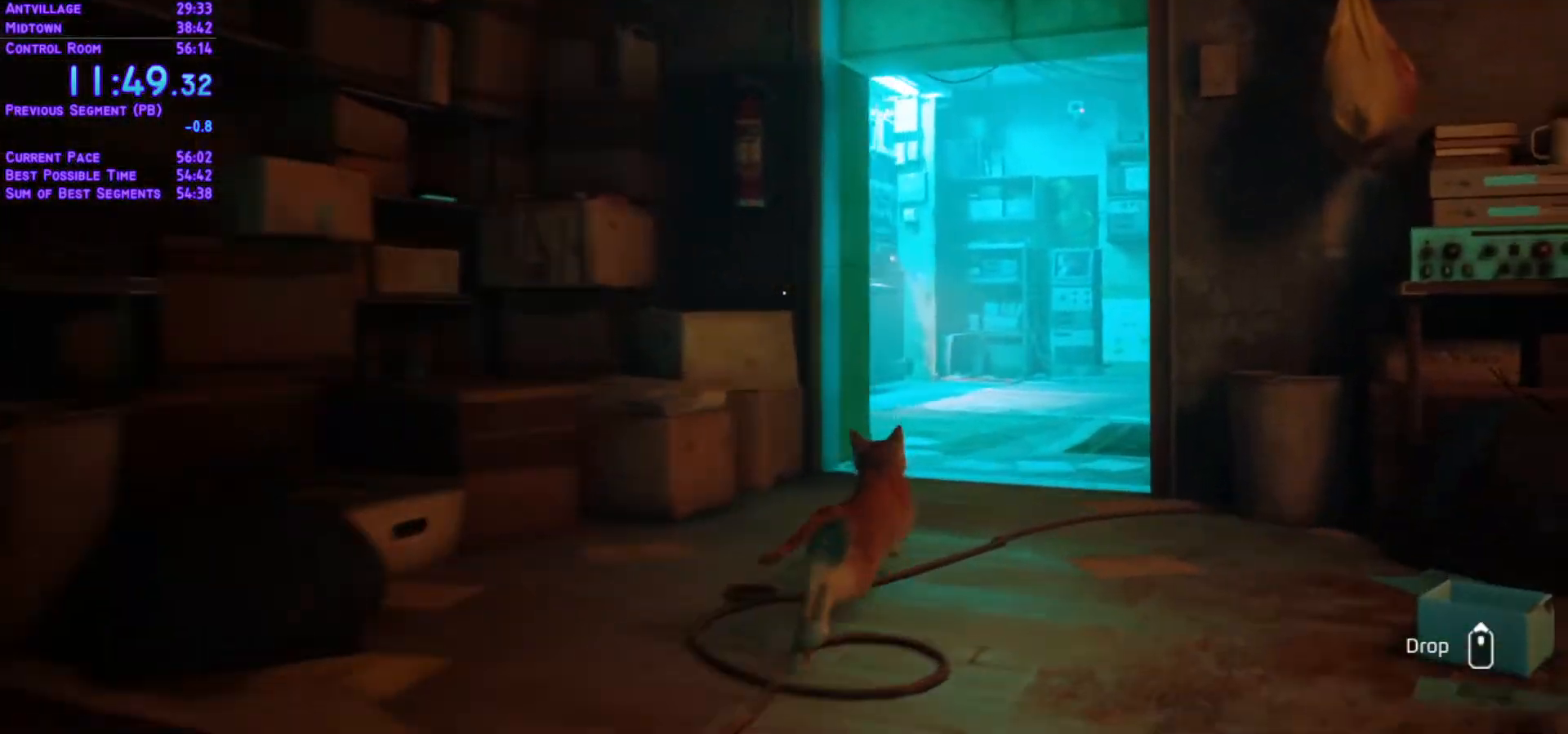
{"buttons": ["L1", "DPAD_UP"], "left_stick": "center", "right_stick": "center"}
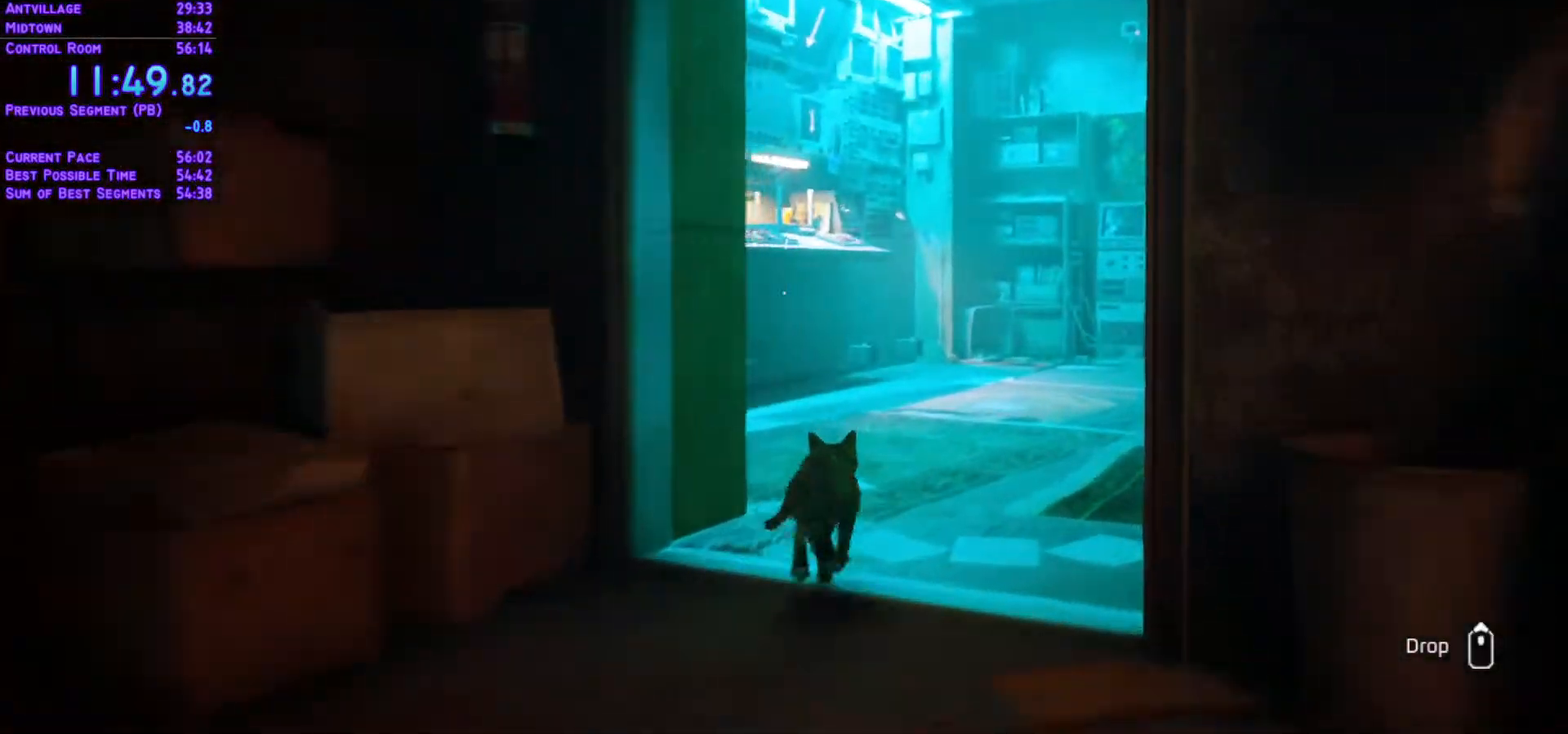
{"buttons": ["L1", "DPAD_UP"], "left_stick": "center", "right_stick": "center", "events": [[367, "DPAD_RIGHT", "down"], [417, "DPAD_RIGHT", "up"]]}